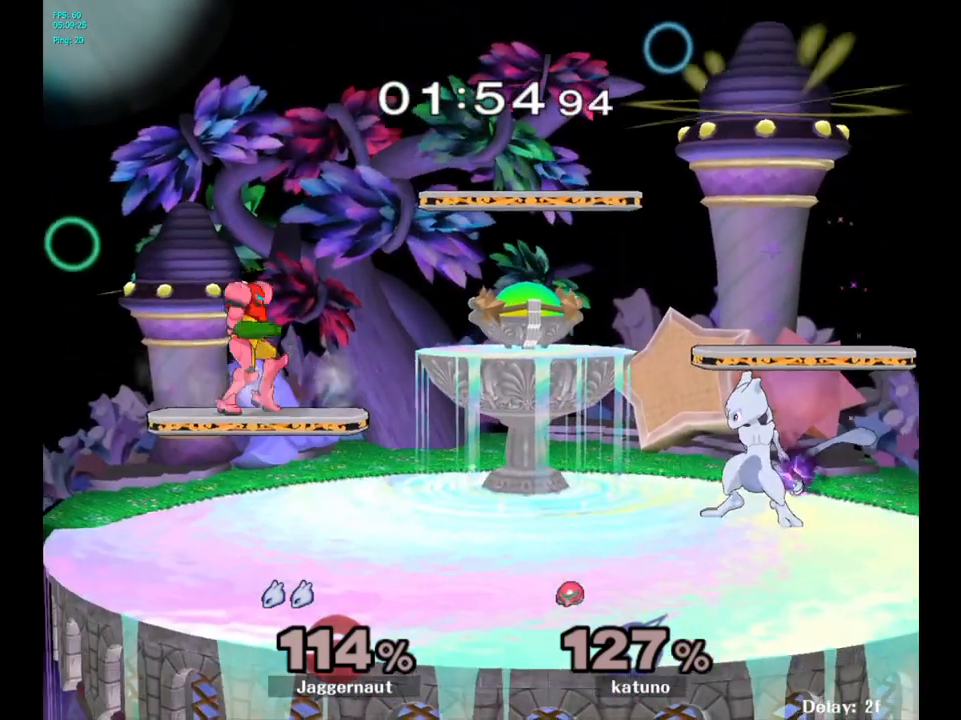
Gameplay with a controller (Nintendo layout); each line is a JSON object with the inputs held at the frame after it. "events" lists button and stick changes between this image and that frame as [ms after this image, input, new state], when the widget could be followed in between. Not read: L3 R3.
{"buttons": ["Y"], "left_stick": "right", "right_stick": "center", "events": [[117, "left_stick", "left"], [367, "Y", "down"], [450, "left_stick", "right"]]}
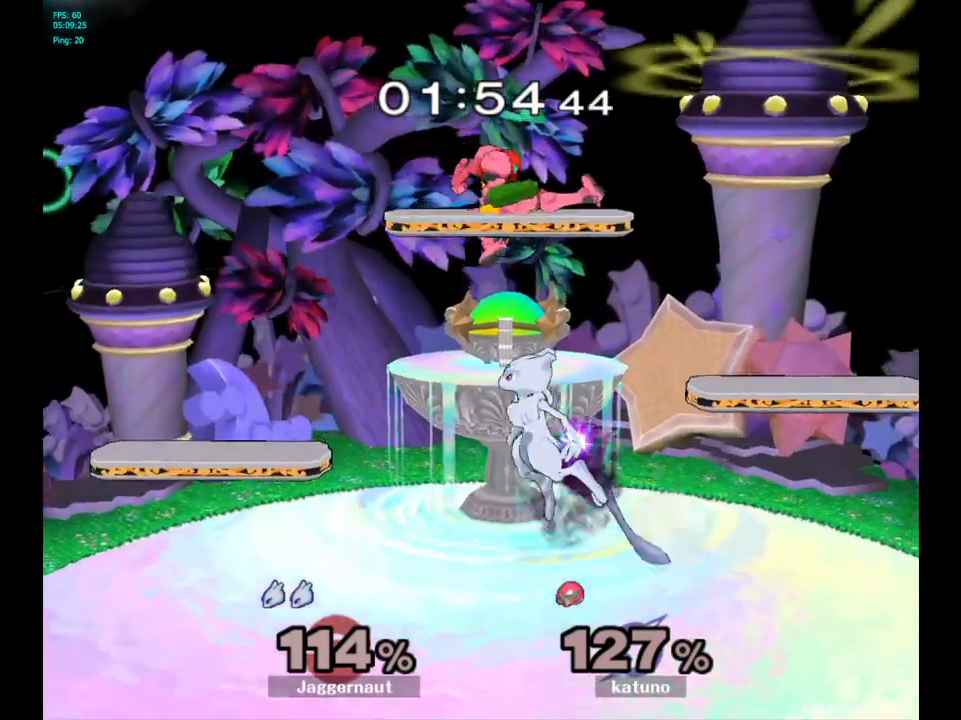
{"buttons": [], "left_stick": "right", "right_stick": "center", "events": [[83, "Y", "up"]]}
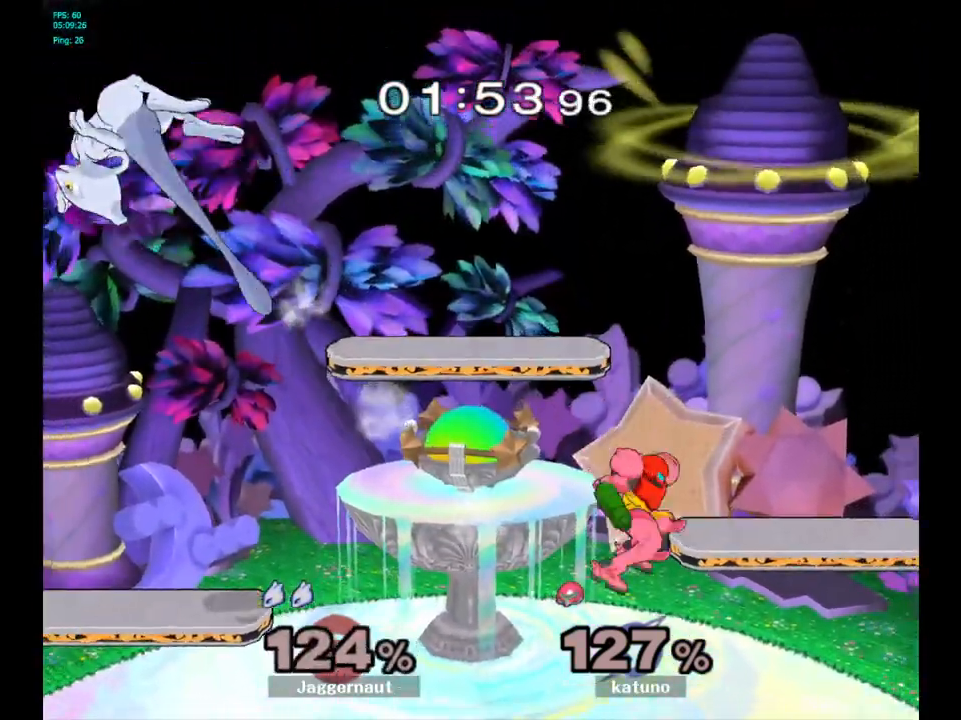
{"buttons": [], "left_stick": "right", "right_stick": "center", "events": [[250, "left_stick", "center"], [317, "left_stick", "right"]]}
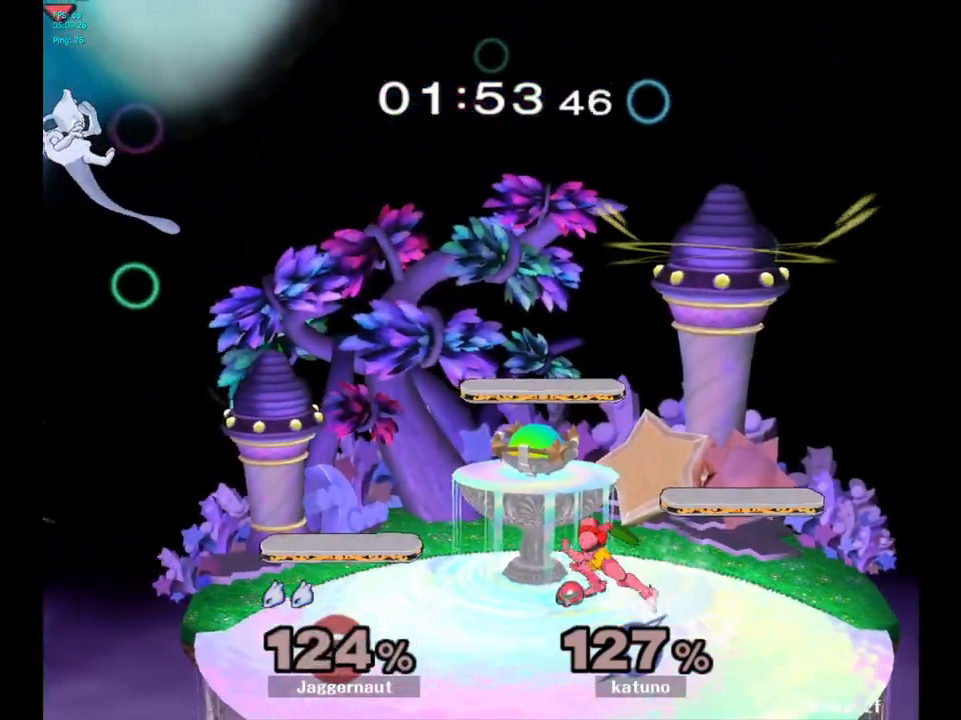
{"buttons": [], "left_stick": "right", "right_stick": "center", "events": []}
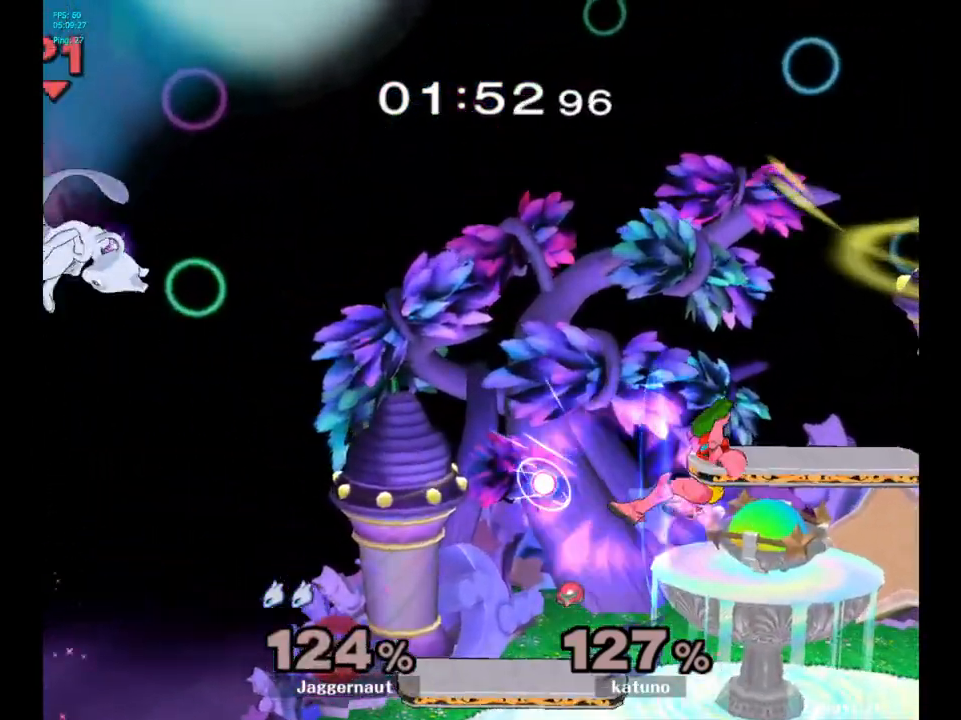
{"buttons": [], "left_stick": "left", "right_stick": "center", "events": [[100, "Y", "down"], [283, "Y", "up"], [433, "left_stick", "up"], [500, "left_stick", "left"]]}
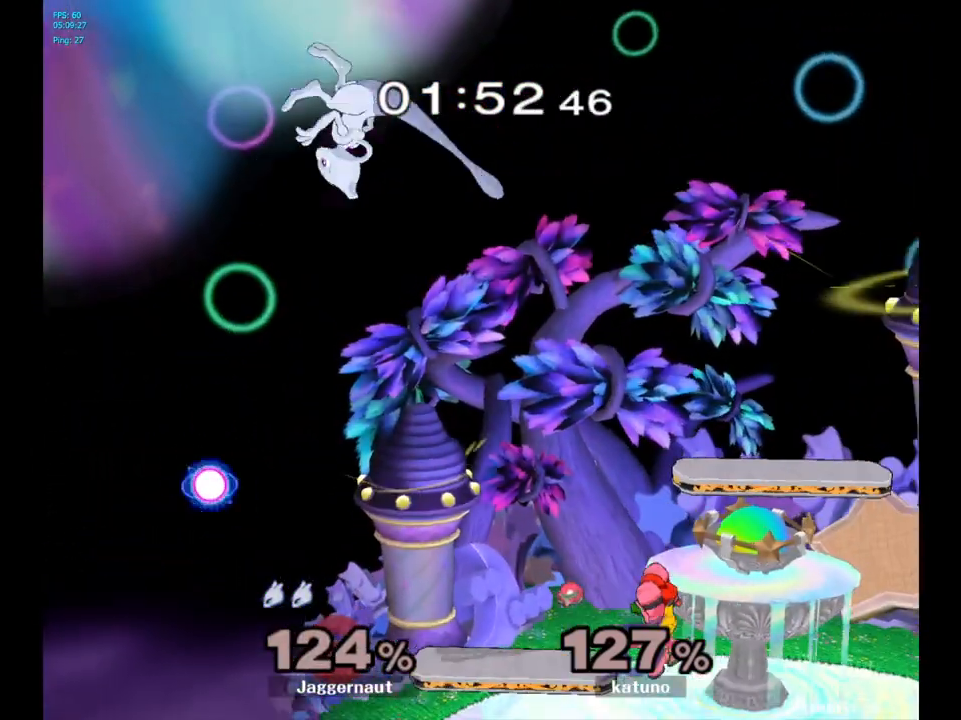
{"buttons": [], "left_stick": "down", "right_stick": "center", "events": [[100, "left_stick", "center"], [200, "left_stick", "right"], [333, "left_stick", "center"], [450, "left_stick", "down"]]}
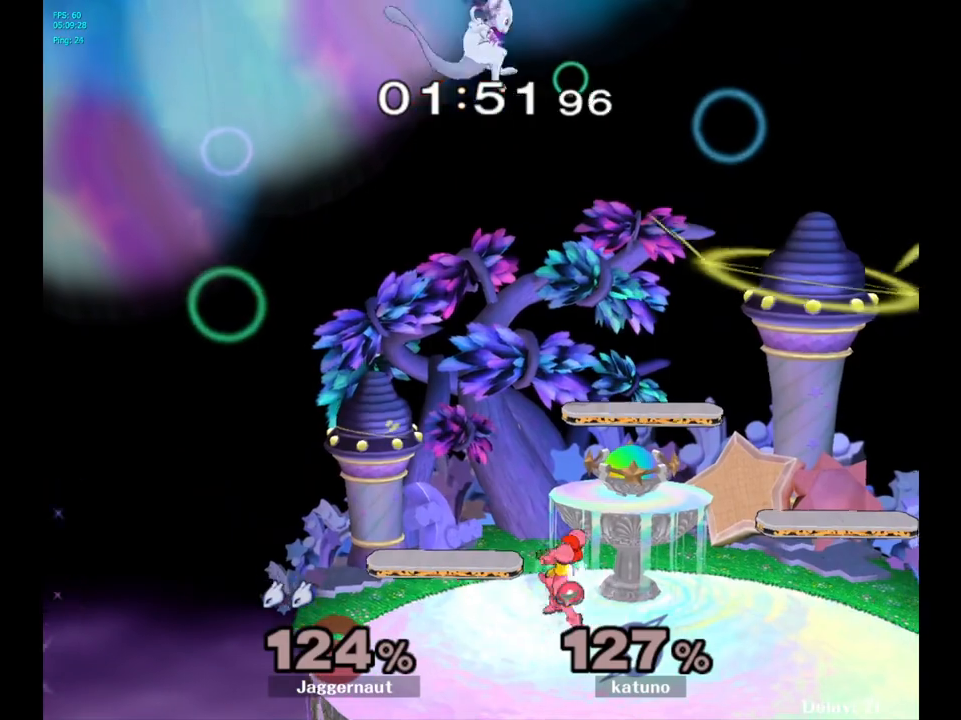
{"buttons": [], "left_stick": "left", "right_stick": "center", "events": [[217, "right_stick", "down"], [233, "left_stick", "down-right"], [283, "right_stick", "center"], [367, "left_stick", "left"]]}
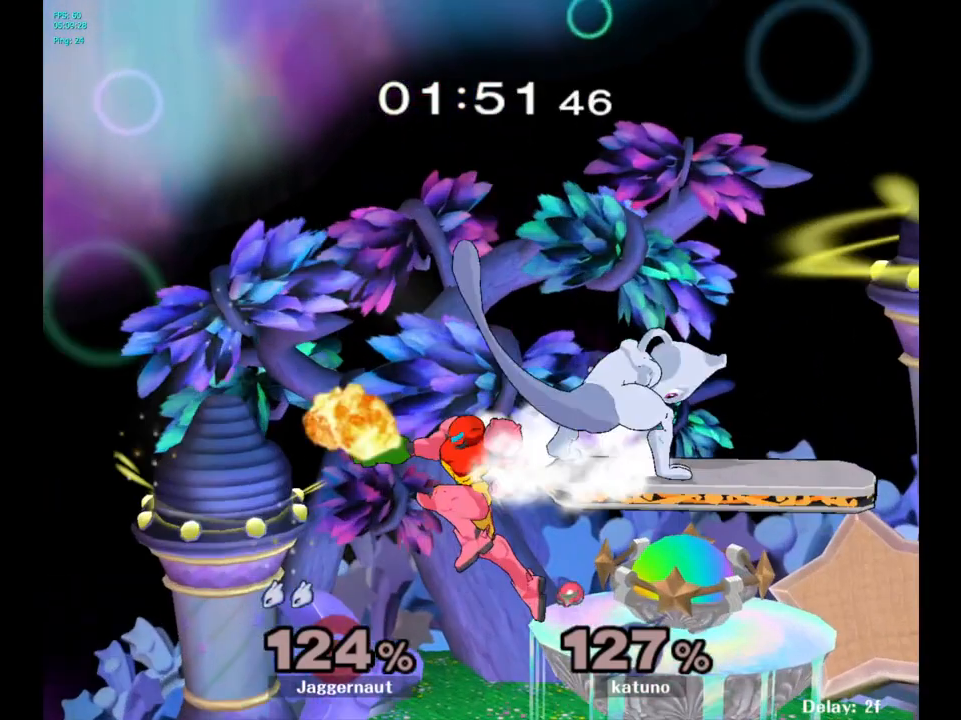
{"buttons": ["R1"], "left_stick": "center", "right_stick": "center", "events": [[100, "left_stick", "right"], [283, "left_stick", "center"], [400, "R1", "down"]]}
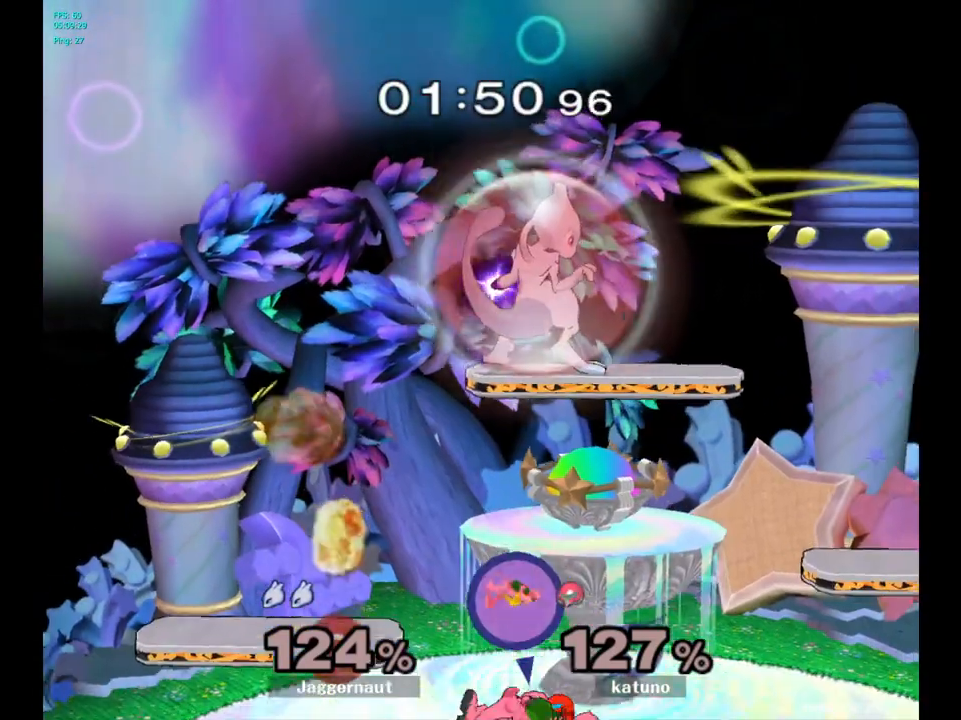
{"buttons": [], "left_stick": "right", "right_stick": "center", "events": [[50, "R1", "up"], [83, "left_stick", "down"], [400, "left_stick", "right"]]}
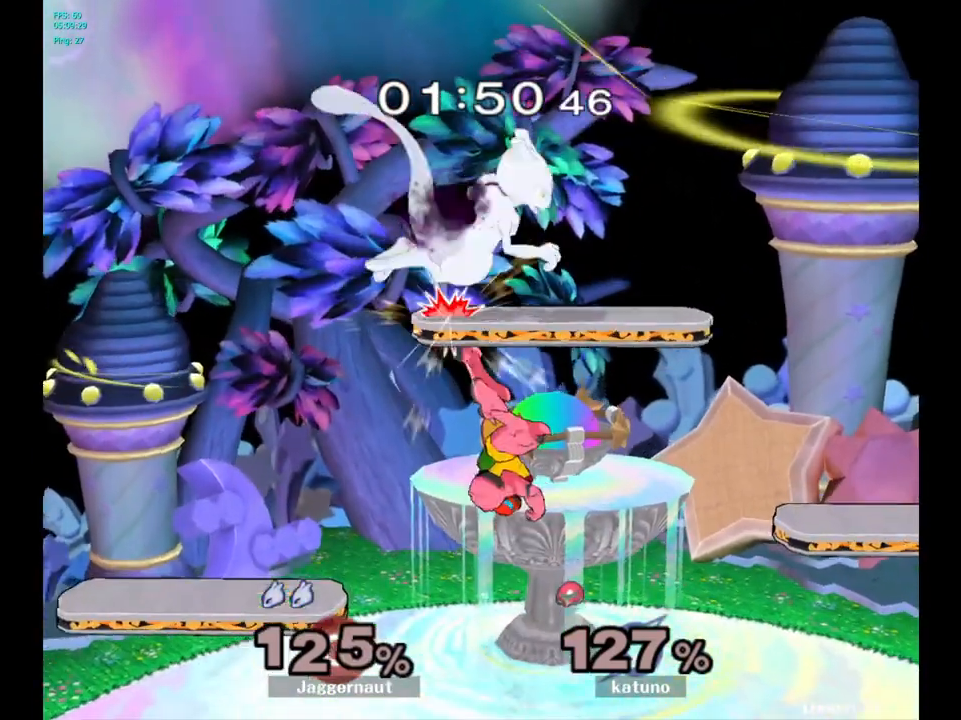
{"buttons": ["R1"], "left_stick": "up", "right_stick": "center", "events": [[100, "R1", "down"], [500, "left_stick", "up"]]}
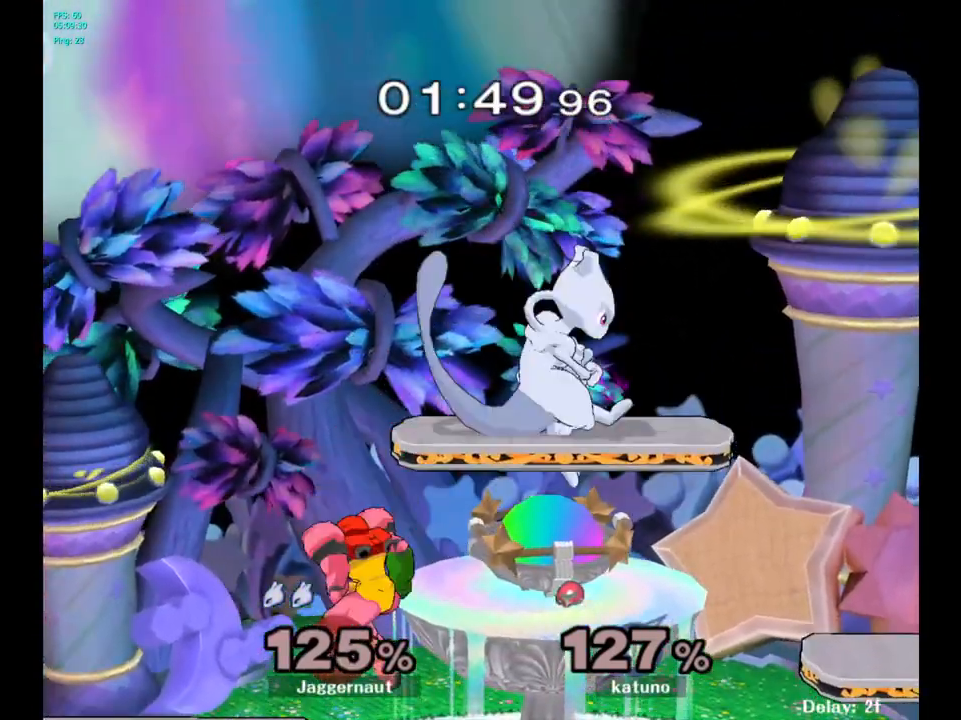
{"buttons": ["R1"], "left_stick": "down-left", "right_stick": "center", "events": [[67, "left_stick", "left"], [500, "left_stick", "down-left"]]}
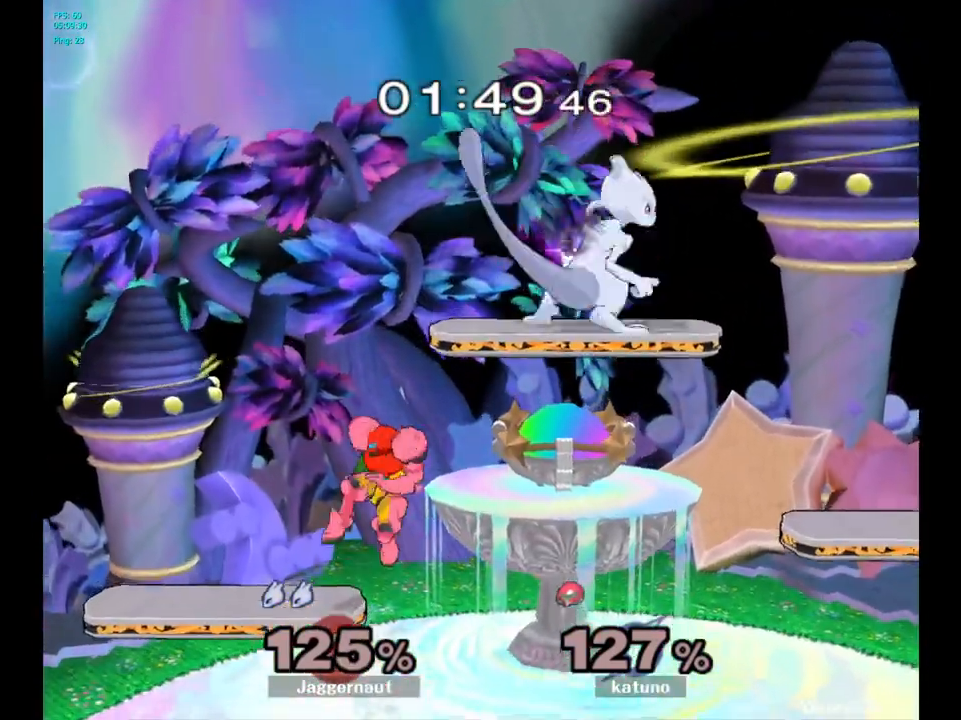
{"buttons": [], "left_stick": "left", "right_stick": "center", "events": [[83, "right_stick", "down"], [117, "R1", "up"], [150, "left_stick", "left"], [167, "right_stick", "center"]]}
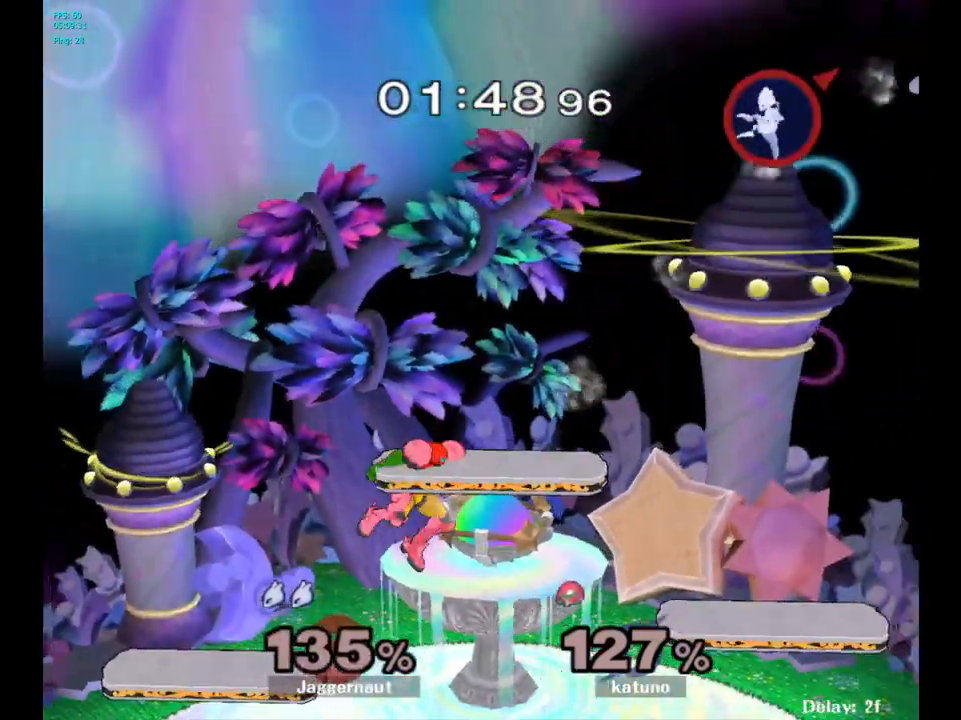
{"buttons": [], "left_stick": "center", "right_stick": "center", "events": [[383, "left_stick", "center"]]}
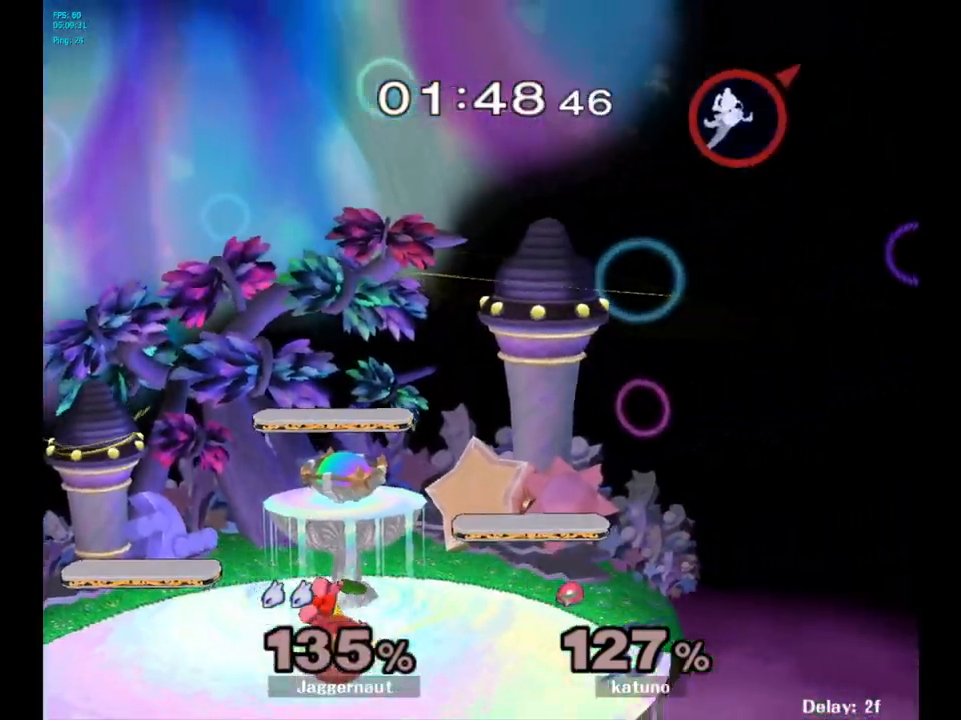
{"buttons": [], "left_stick": "left", "right_stick": "center", "events": [[50, "left_stick", "left"]]}
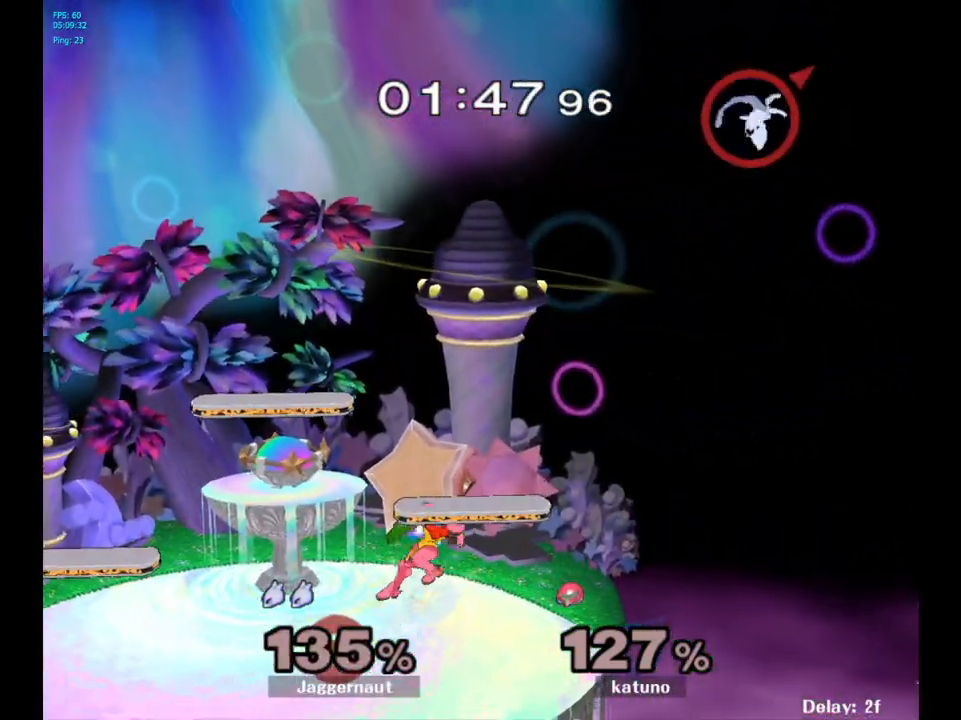
{"buttons": [], "left_stick": "left", "right_stick": "center", "events": []}
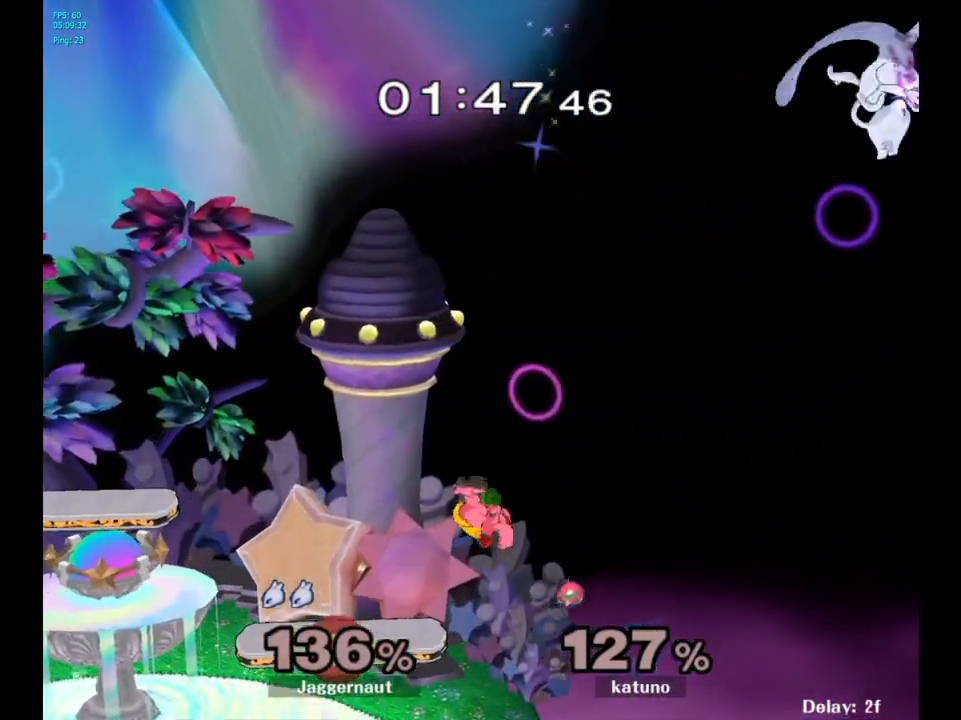
{"buttons": [], "left_stick": "left", "right_stick": "center", "events": [[217, "Y", "down"], [367, "Y", "up"]]}
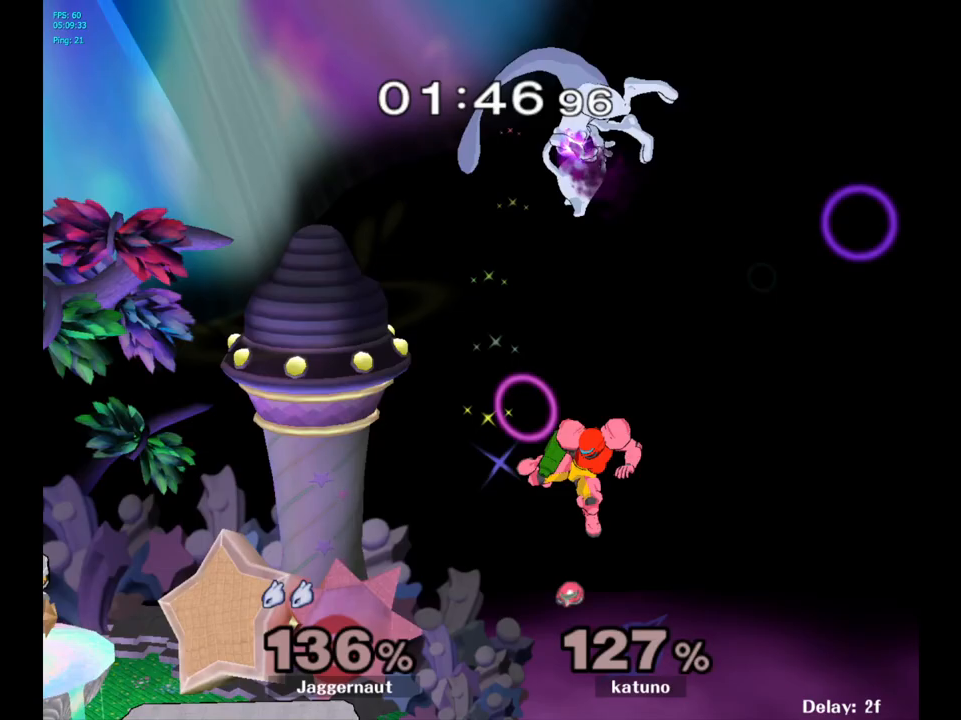
{"buttons": [], "left_stick": "right", "right_stick": "center", "events": [[233, "left_stick", "center"], [383, "left_stick", "right"]]}
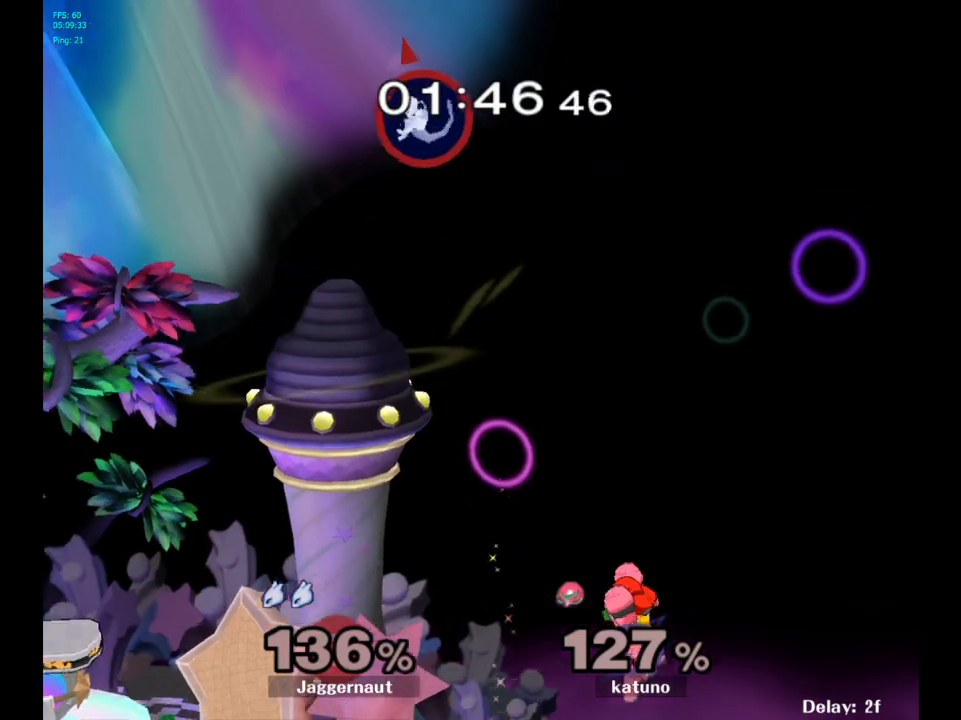
{"buttons": [], "left_stick": "down", "right_stick": "center", "events": [[67, "left_stick", "center"], [133, "left_stick", "down"]]}
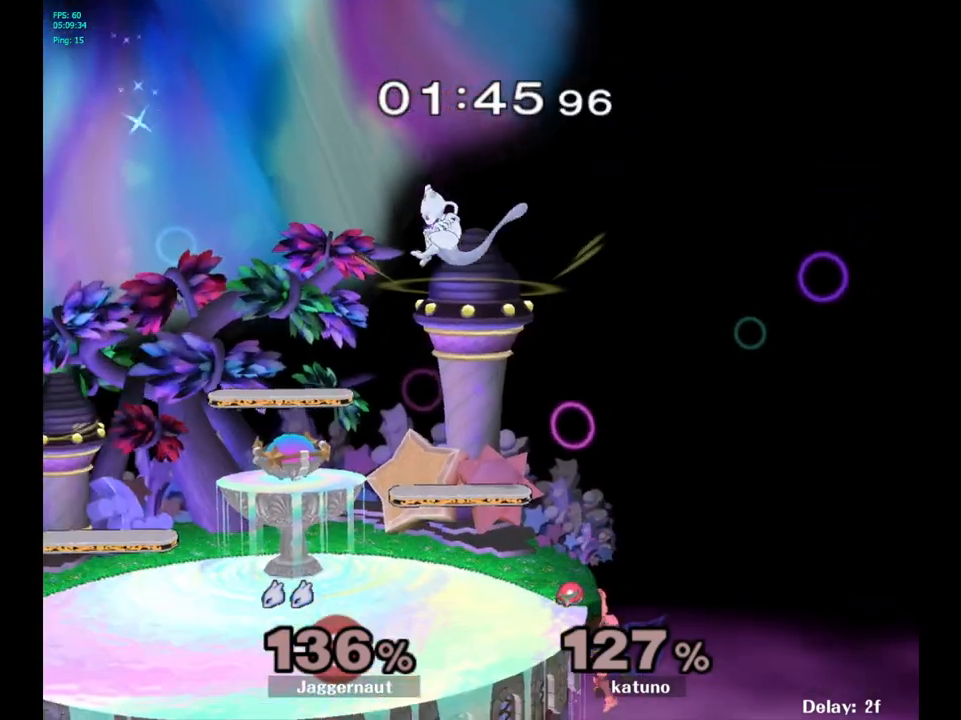
{"buttons": [], "left_stick": "down-left", "right_stick": "center", "events": [[17, "left_stick", "down-right"], [167, "left_stick", "up-left"], [183, "B", "down"], [217, "B", "up"], [217, "L1", "down"], [267, "L1", "up"], [333, "left_stick", "down-left"]]}
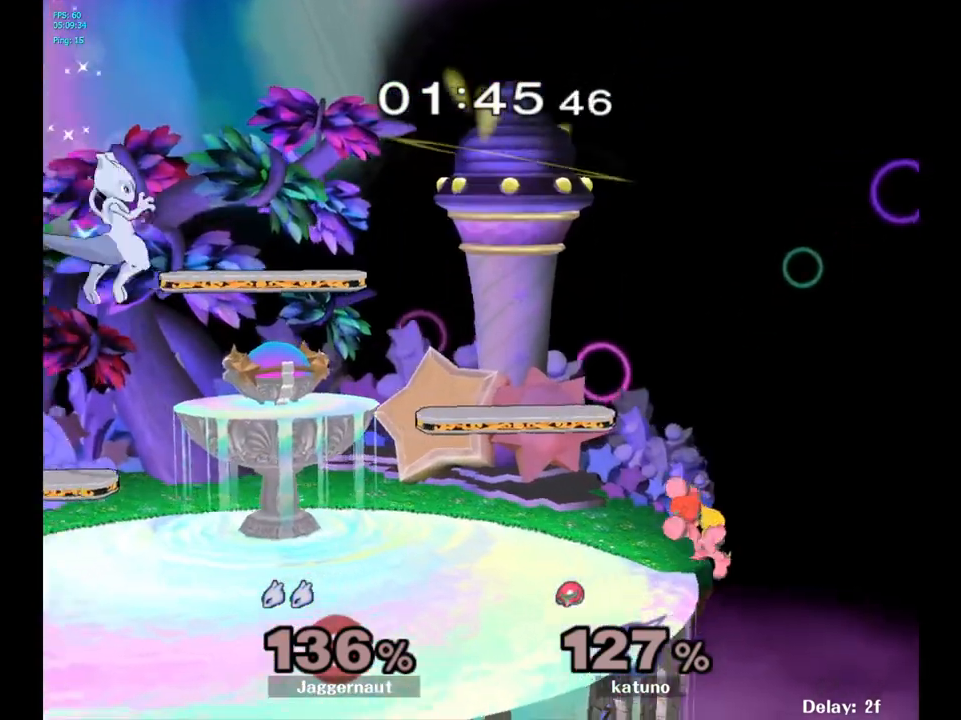
{"buttons": [], "left_stick": "right", "right_stick": "center", "events": [[133, "left_stick", "down-right"], [250, "left_stick", "down"], [350, "left_stick", "down-right"], [450, "left_stick", "right"]]}
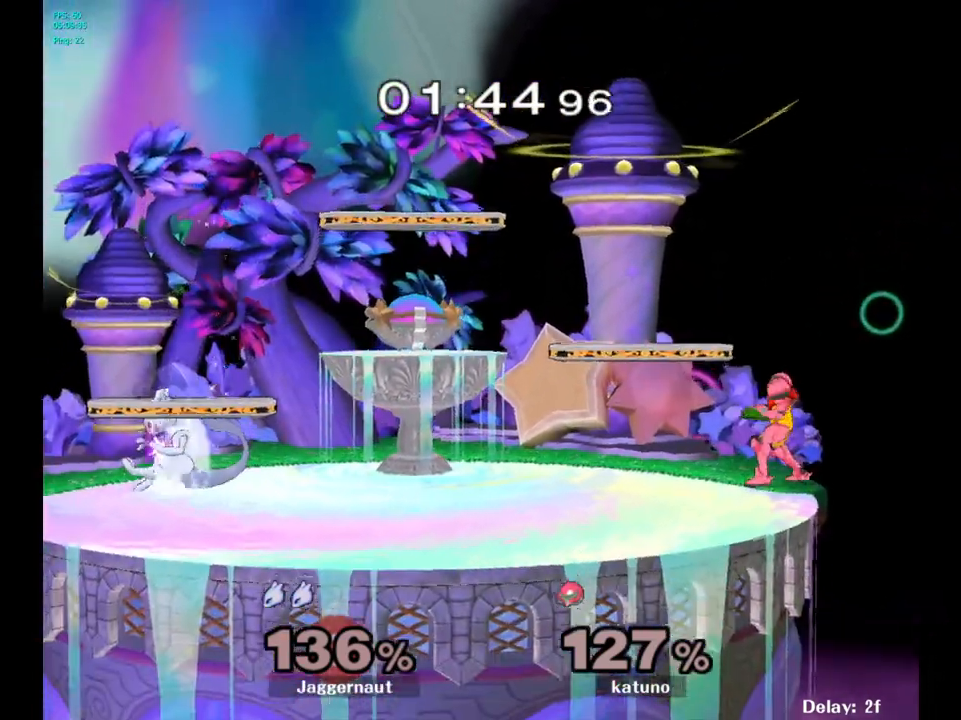
{"buttons": [], "left_stick": "right", "right_stick": "center", "events": [[83, "left_stick", "center"], [150, "left_stick", "right"]]}
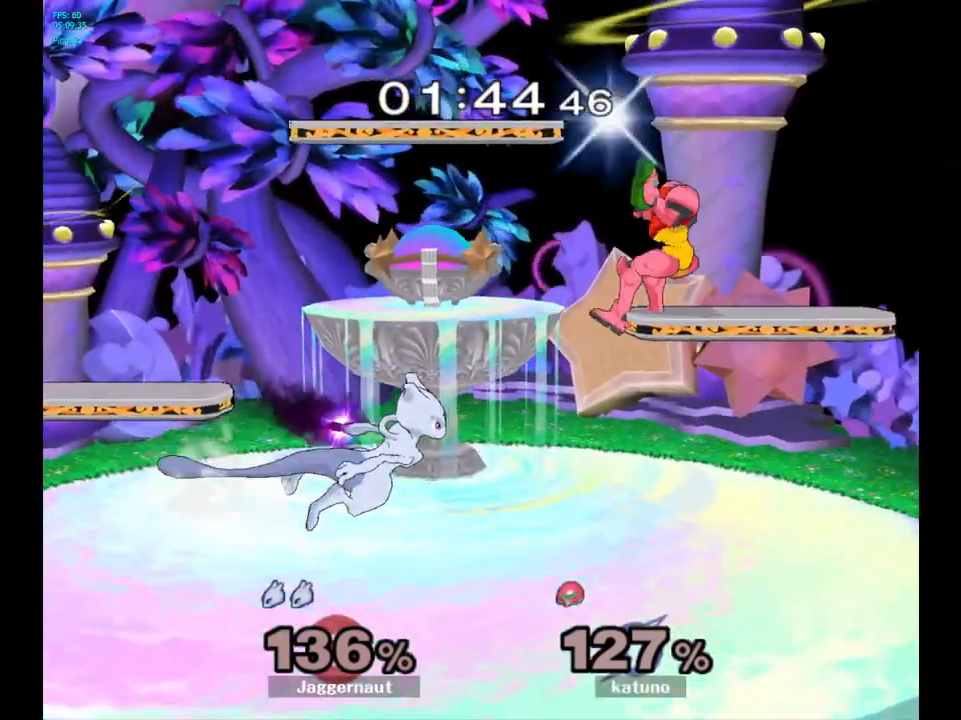
{"buttons": [], "left_stick": "center", "right_stick": "center", "events": [[50, "left_stick", "down-right"], [200, "left_stick", "center"], [417, "Y", "down"], [450, "Y", "up"]]}
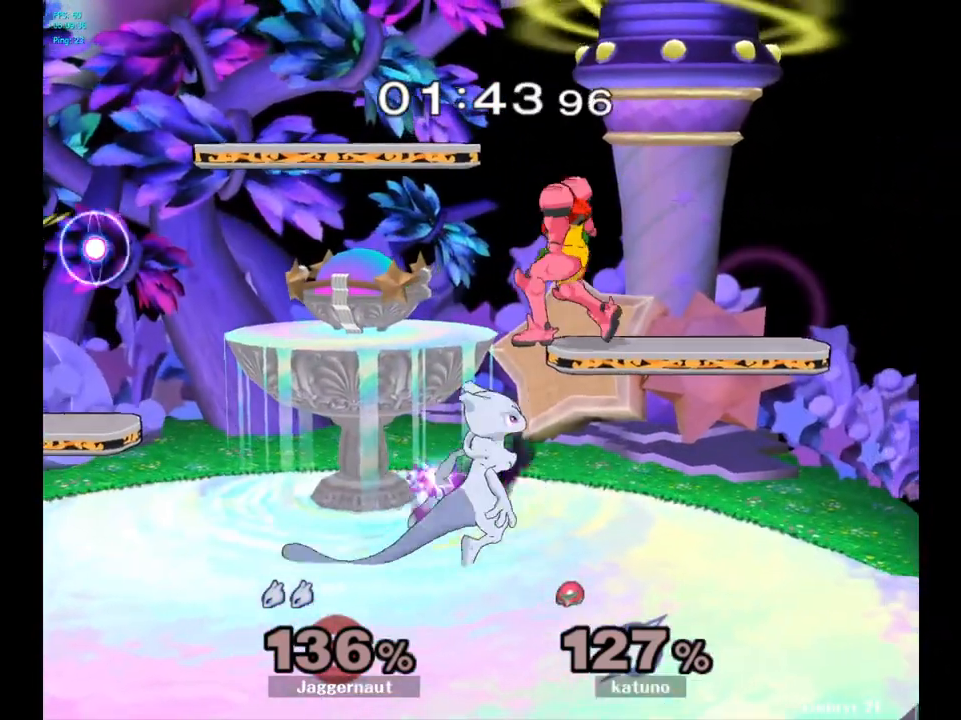
{"buttons": [], "left_stick": "up-left", "right_stick": "center", "events": [[33, "left_stick", "left"], [233, "left_stick", "up-right"], [283, "right_stick", "right"], [317, "left_stick", "up-left"], [333, "right_stick", "center"]]}
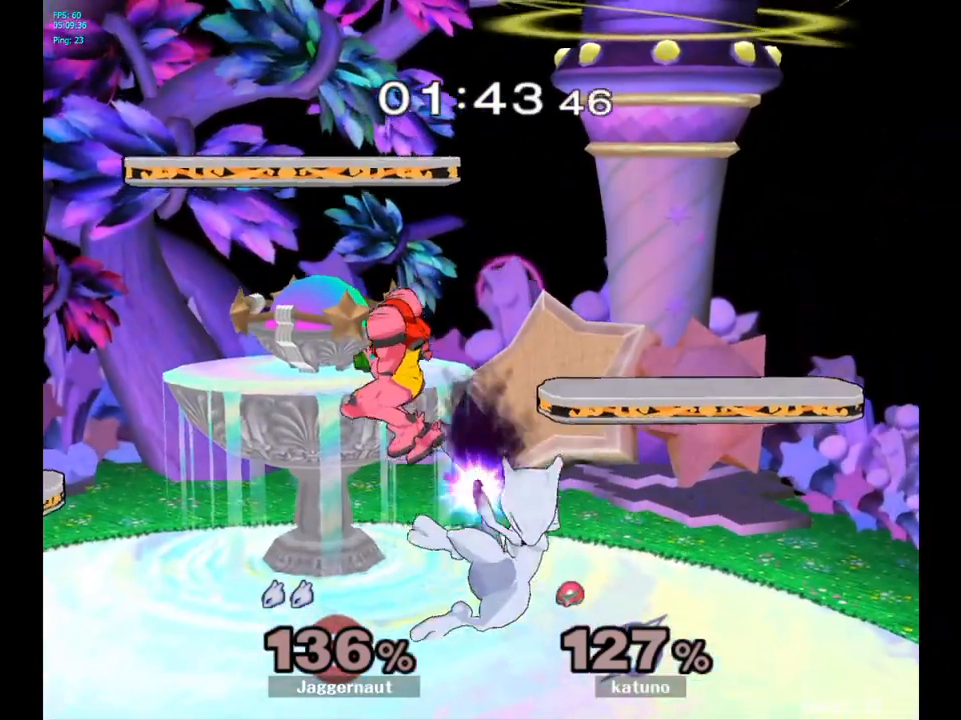
{"buttons": ["R1"], "left_stick": "left", "right_stick": "center", "events": [[117, "R1", "down"], [117, "left_stick", "down-left"], [300, "left_stick", "left"]]}
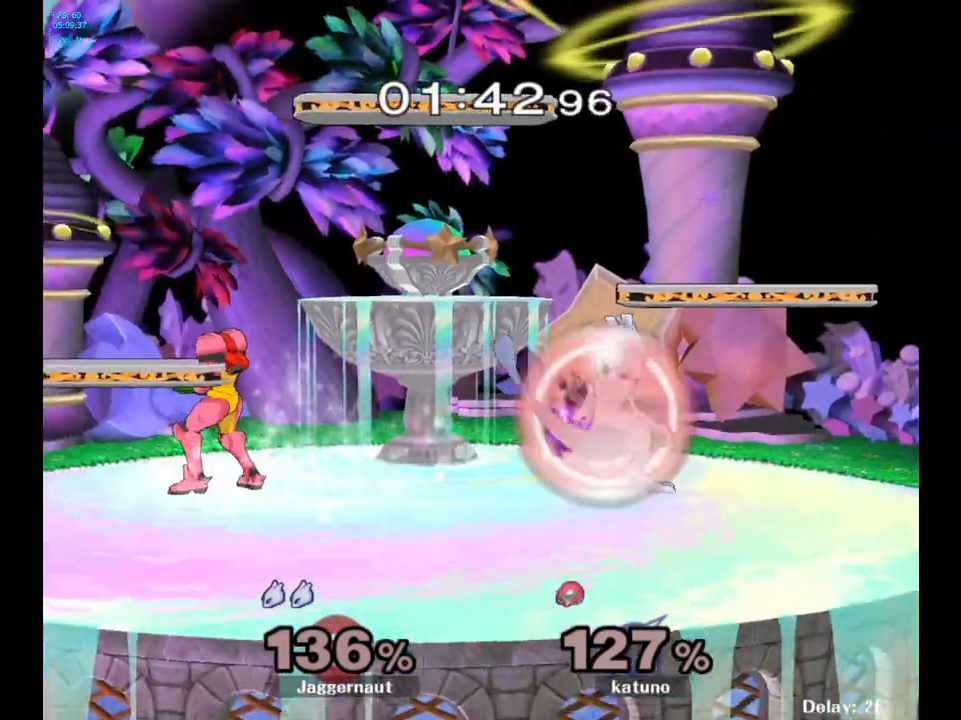
{"buttons": [], "left_stick": "right", "right_stick": "center", "events": [[200, "Y", "down"], [350, "left_stick", "right"], [400, "Y", "up"], [450, "R1", "up"]]}
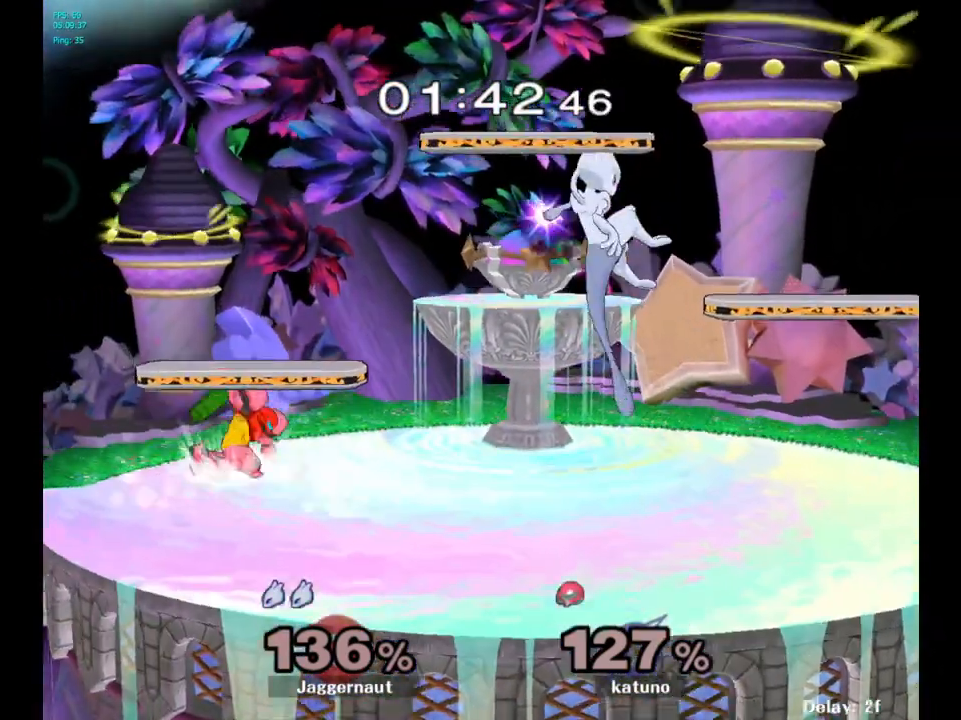
{"buttons": [], "left_stick": "up-left", "right_stick": "right", "events": [[50, "left_stick", "left"], [200, "left_stick", "center"], [350, "left_stick", "up-left"], [483, "right_stick", "right"]]}
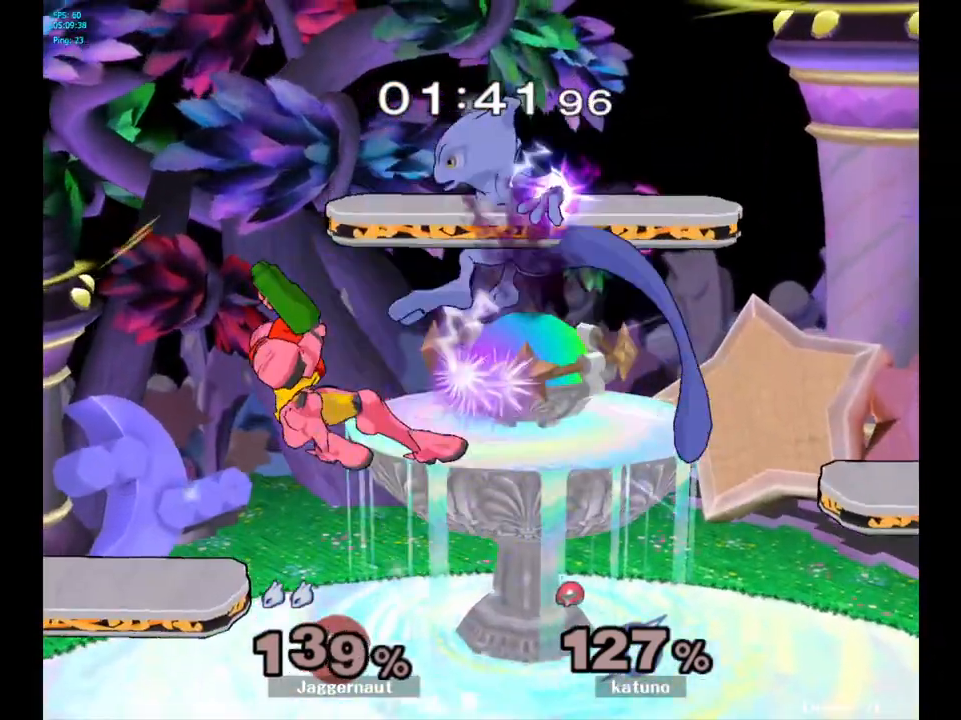
{"buttons": [], "left_stick": "left", "right_stick": "left", "events": [[17, "right_stick", "center"], [100, "left_stick", "right"], [250, "left_stick", "center"], [433, "right_stick", "left"], [450, "left_stick", "left"]]}
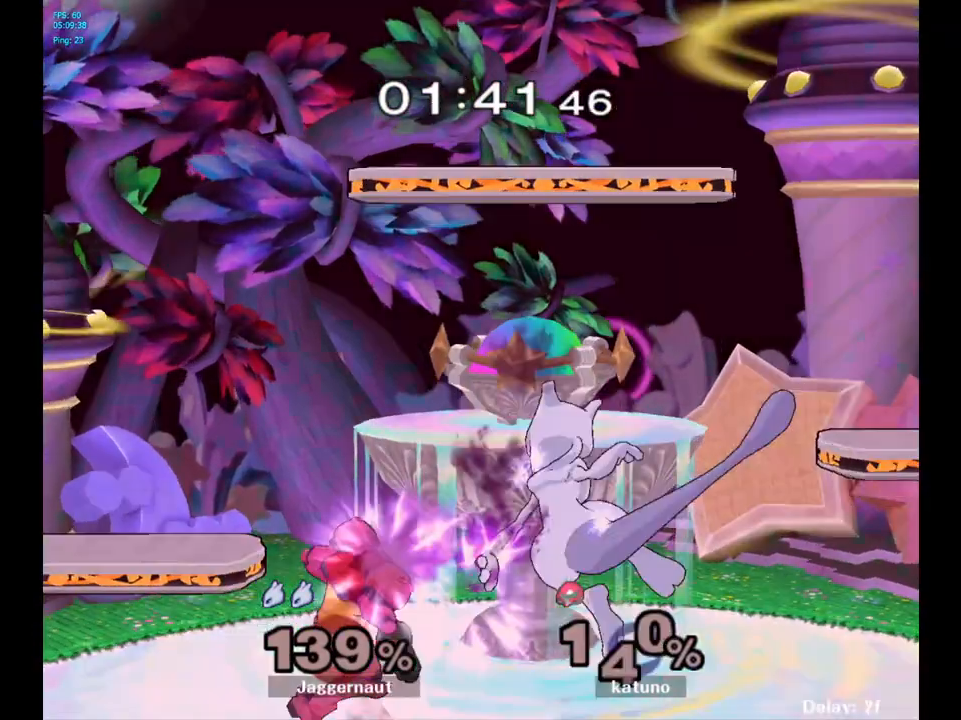
{"buttons": [], "left_stick": "center", "right_stick": "center", "events": [[17, "right_stick", "center"], [100, "left_stick", "down-left"], [167, "R1", "down"], [367, "R1", "up"], [400, "left_stick", "center"]]}
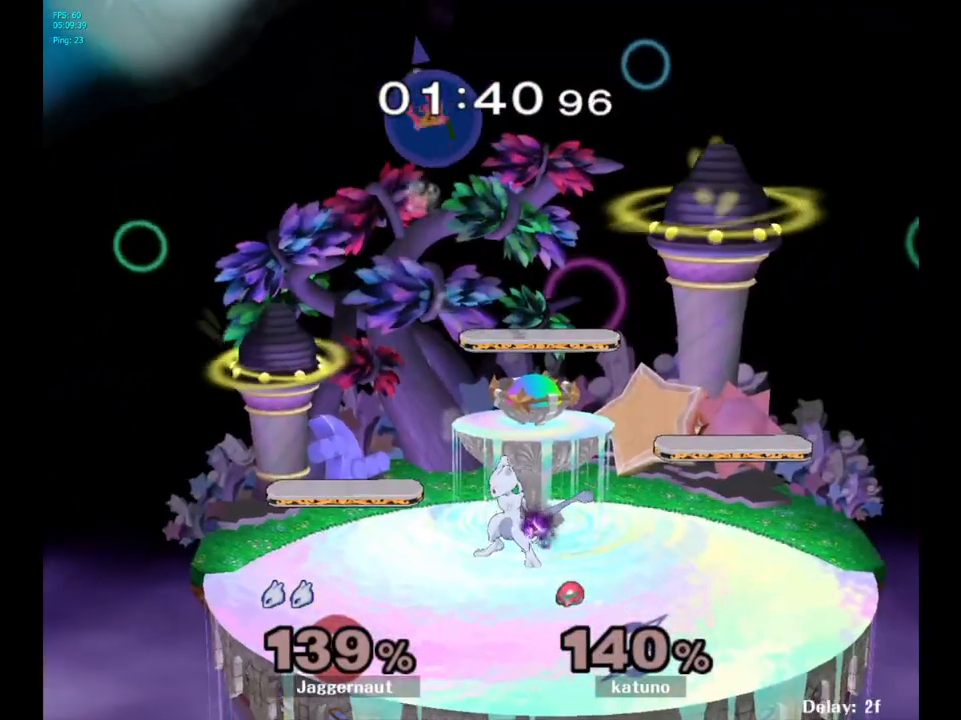
{"buttons": [], "left_stick": "center", "right_stick": "center", "events": [[200, "Y", "down"], [217, "left_stick", "down-left"], [300, "R1", "down"], [383, "Y", "up"], [417, "left_stick", "center"], [450, "R1", "up"]]}